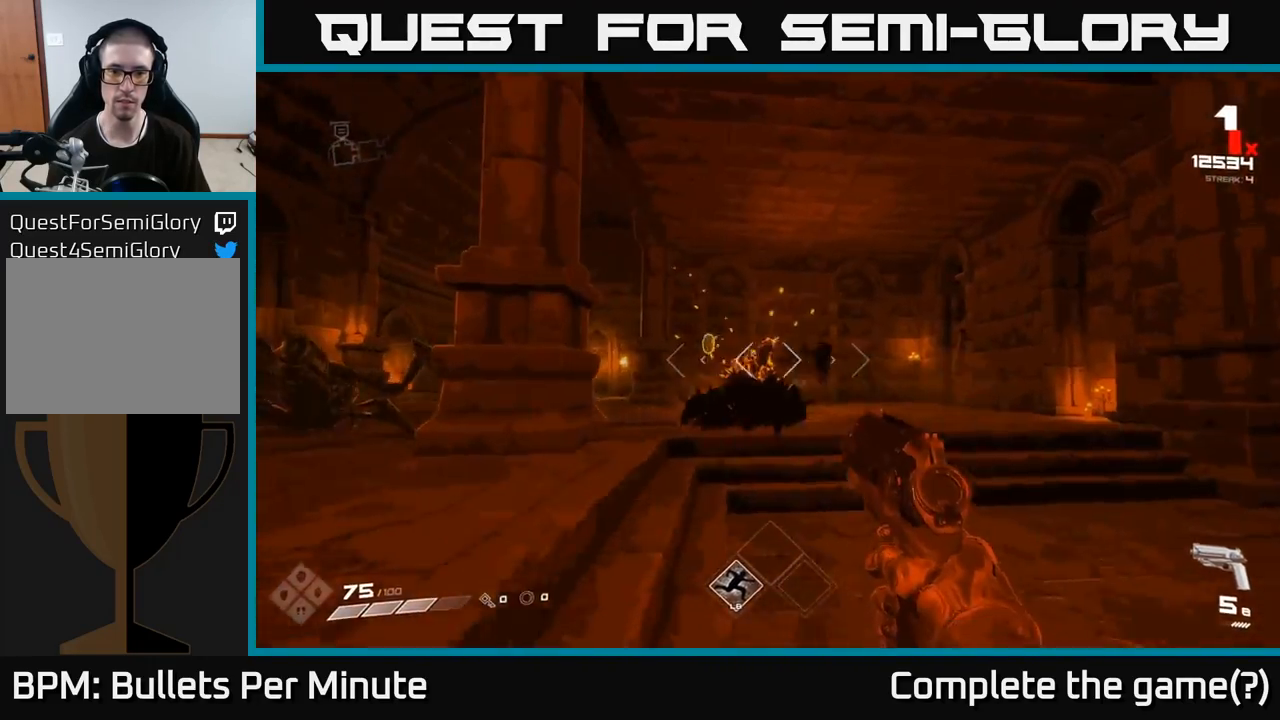
Gameplay with a controller (Xbox layout); each line is a JSON object with the inputs held at the frame after it. "events" lists button and stick changes between this image and that frame as [ms after this image, input, new state], when the widget could be followed in between. Not read: L3 R3.
{"buttons": ["R2"], "left_stick": "center", "right_stick": "center", "events": [[17, "left_stick", "down-left"], [50, "R2", "down"], [133, "R2", "up"], [233, "right_stick", "down-left"], [283, "right_stick", "left"], [367, "left_stick", "left"], [417, "right_stick", "center"], [450, "R2", "down"], [483, "left_stick", "center"]]}
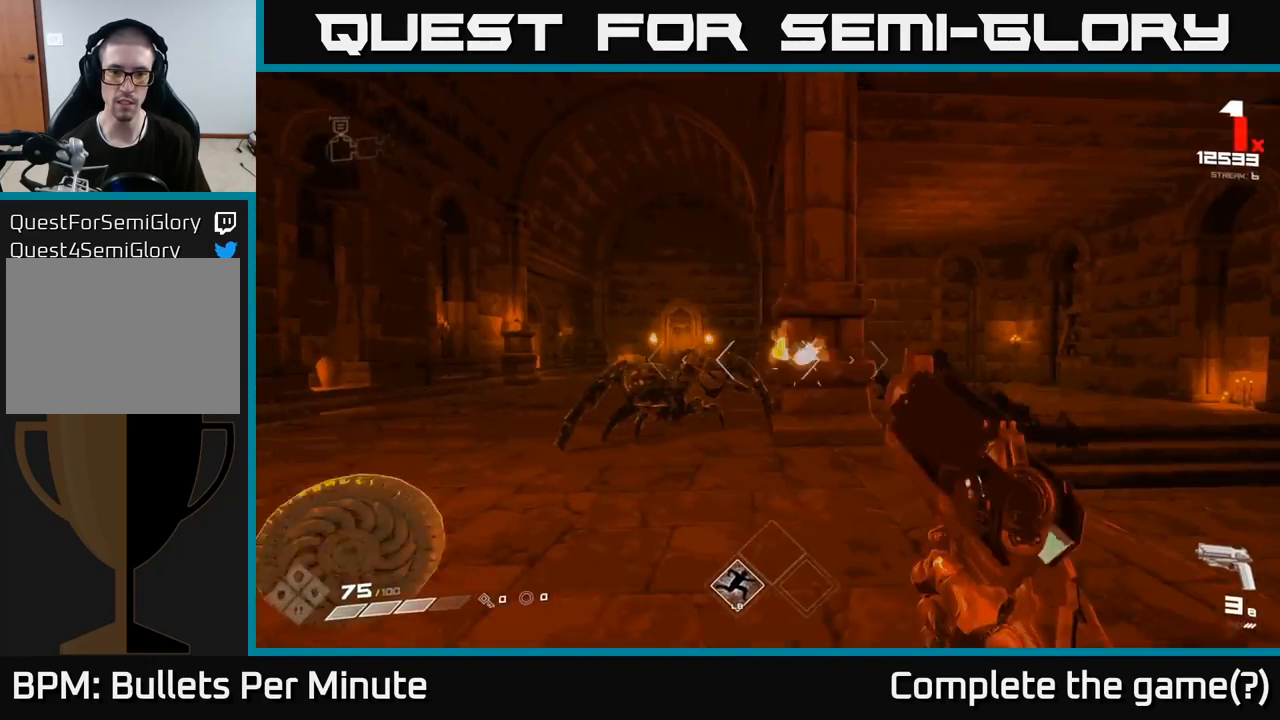
{"buttons": [], "left_stick": "left", "right_stick": "center", "events": [[33, "R2", "up"], [117, "left_stick", "left"], [200, "right_stick", "down-left"], [267, "R2", "down"], [283, "left_stick", "center"], [300, "right_stick", "center"], [333, "R2", "up"], [467, "left_stick", "left"]]}
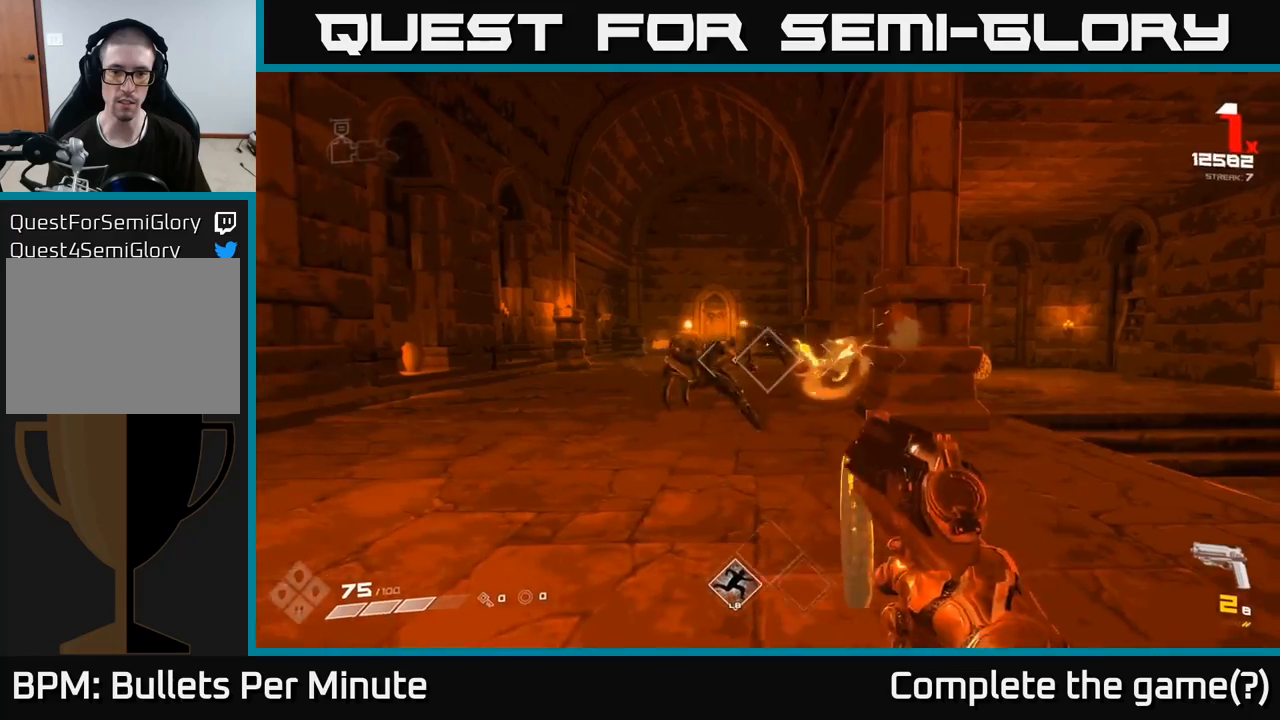
{"buttons": [], "left_stick": "up-left", "right_stick": "center", "events": [[33, "R2", "down"], [67, "left_stick", "center"], [150, "R2", "up"], [200, "left_stick", "left"], [417, "left_stick", "up-left"]]}
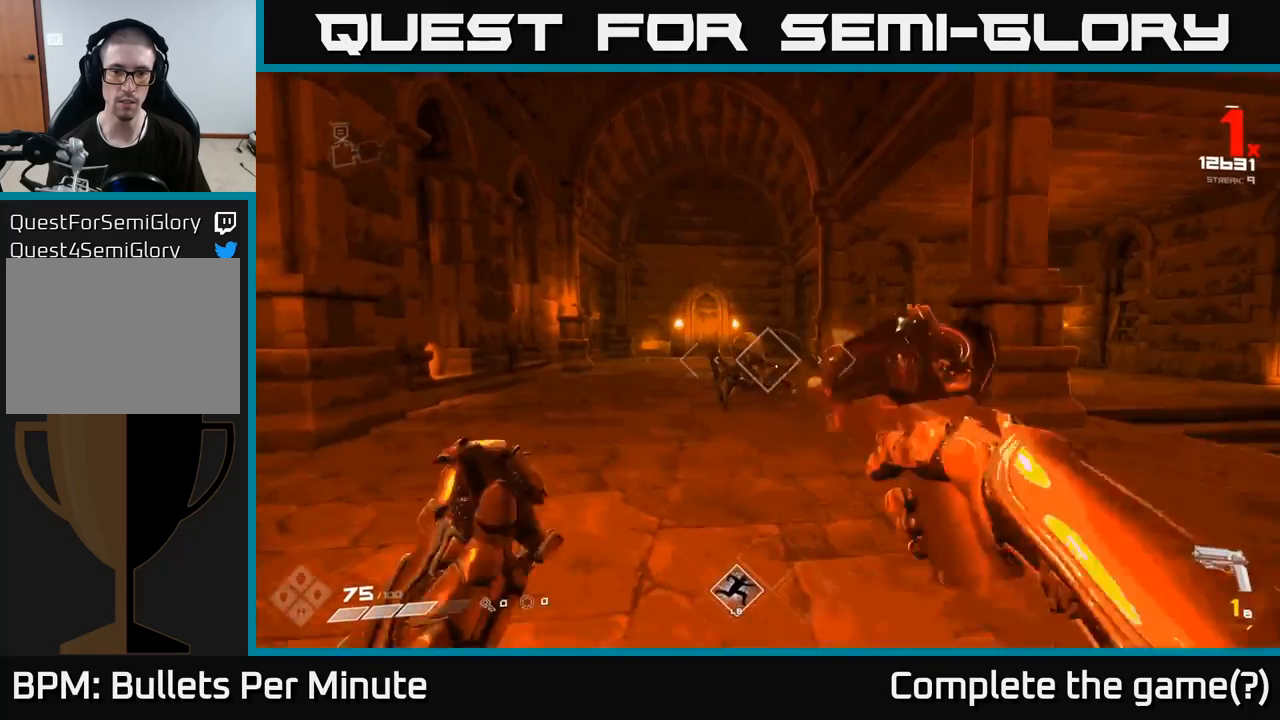
{"buttons": [], "left_stick": "center", "right_stick": "right", "events": [[367, "left_stick", "center"], [500, "right_stick", "right"]]}
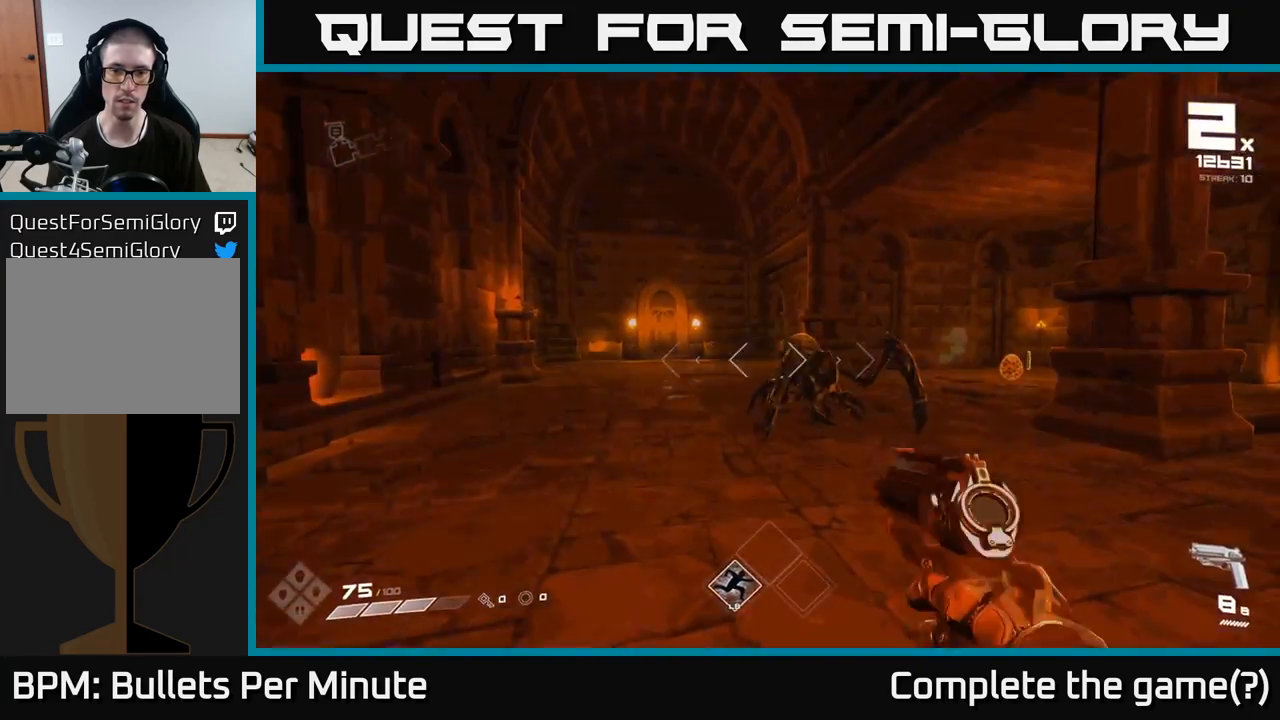
{"buttons": [], "left_stick": "up", "right_stick": "right", "events": [[100, "R2", "down"], [167, "R2", "up"], [167, "right_stick", "center"], [217, "left_stick", "left"], [333, "left_stick", "center"], [383, "left_stick", "up"], [417, "R2", "down"], [433, "right_stick", "right"], [467, "R2", "up"]]}
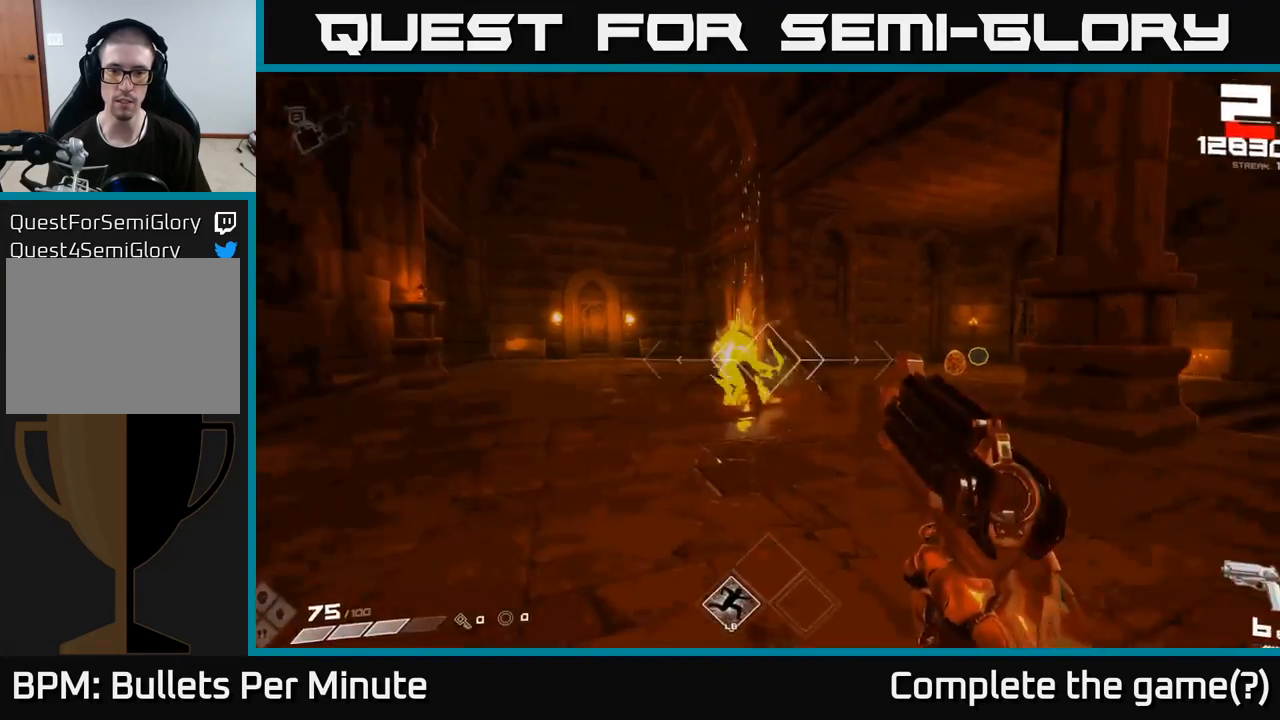
{"buttons": [], "left_stick": "down-left", "right_stick": "center", "events": [[17, "right_stick", "center"], [133, "left_stick", "up-left"], [267, "R2", "down"], [333, "left_stick", "center"], [350, "R2", "up"], [467, "left_stick", "down-left"]]}
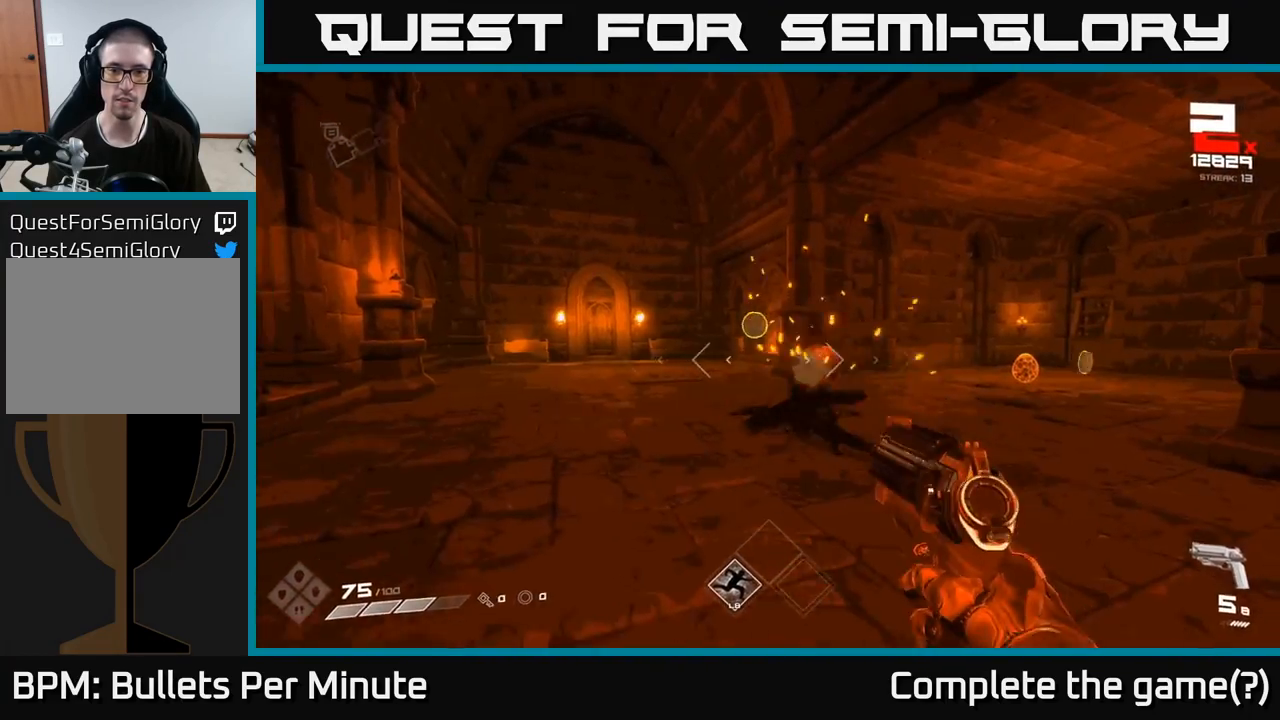
{"buttons": [], "left_stick": "up-left", "right_stick": "center", "events": [[17, "left_stick", "down"], [117, "R1", "down"], [200, "R1", "up"], [283, "left_stick", "center"], [467, "left_stick", "up-left"]]}
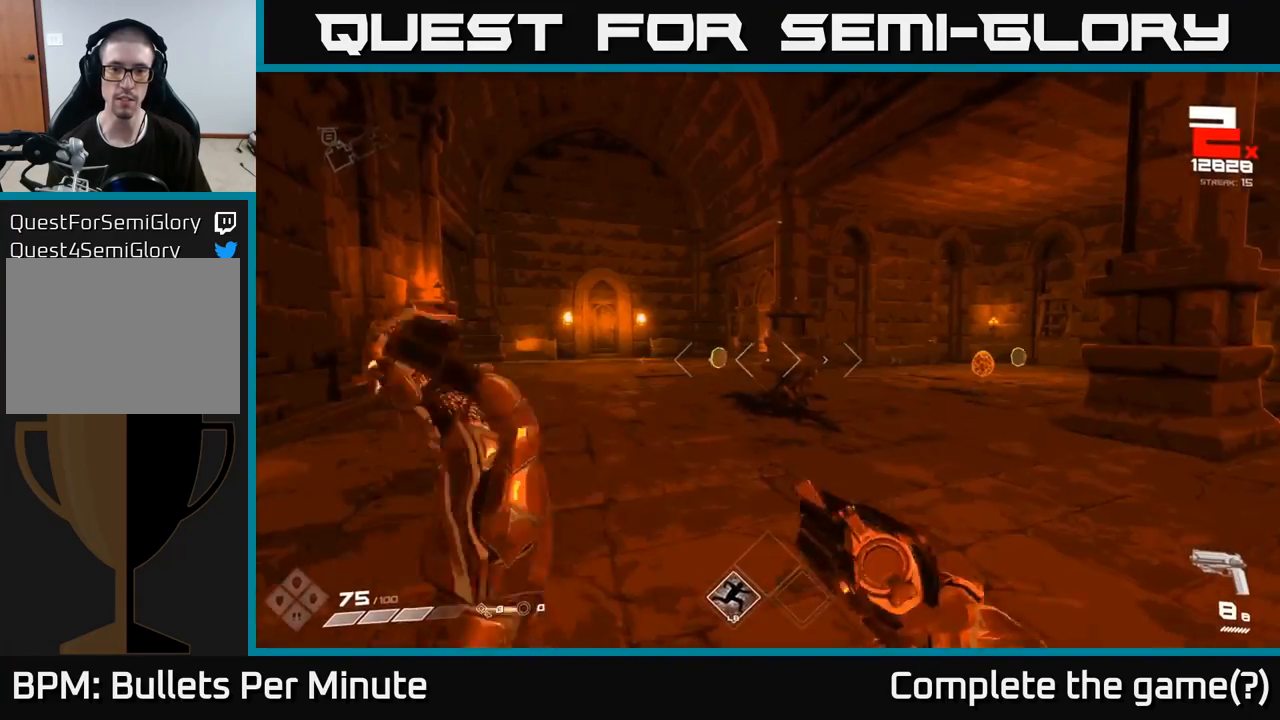
{"buttons": [], "left_stick": "up-left", "right_stick": "center", "events": [[283, "right_stick", "right"], [483, "right_stick", "center"]]}
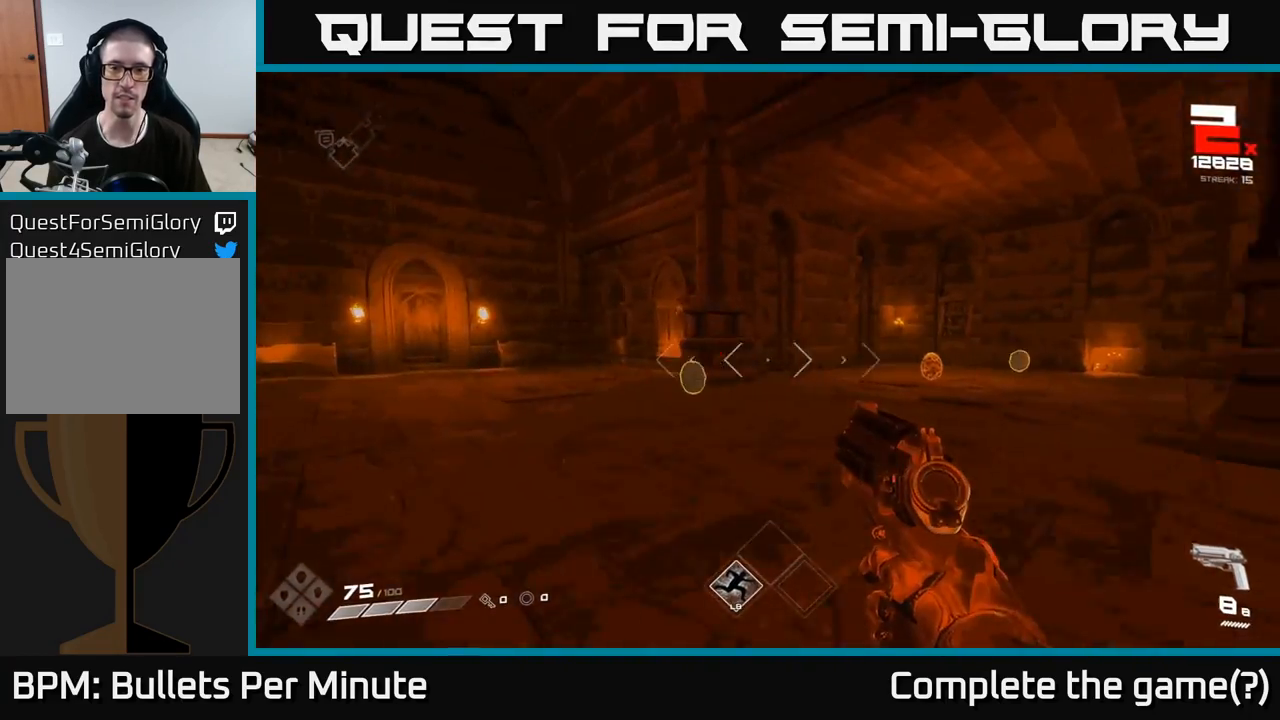
{"buttons": [], "left_stick": "up-left", "right_stick": "center", "events": [[133, "right_stick", "right"], [283, "right_stick", "down-right"], [417, "right_stick", "center"]]}
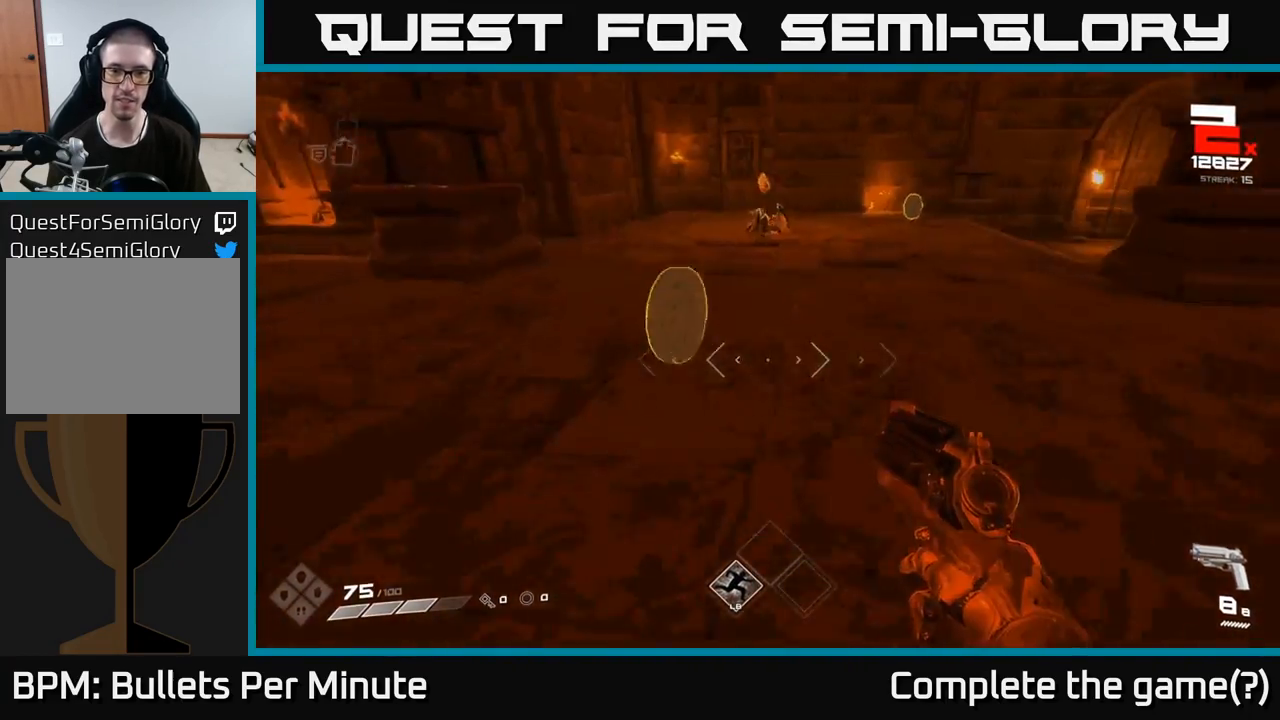
{"buttons": [], "left_stick": "up-left", "right_stick": "center", "events": [[133, "right_stick", "up"], [200, "left_stick", "up"], [317, "right_stick", "center"], [400, "left_stick", "up-left"]]}
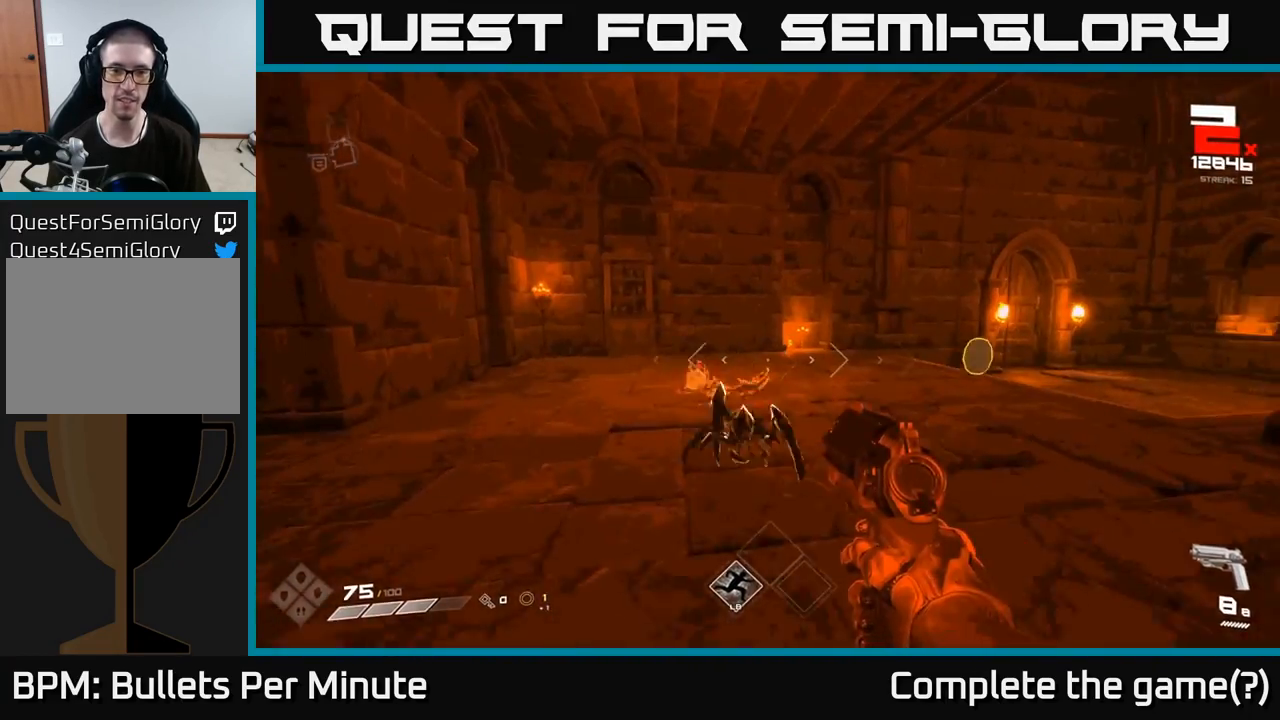
{"buttons": ["R2"], "left_stick": "down", "right_stick": "center", "events": [[83, "left_stick", "down"], [150, "right_stick", "down"], [250, "right_stick", "center"], [283, "left_stick", "center"], [400, "left_stick", "down"], [433, "R2", "down"]]}
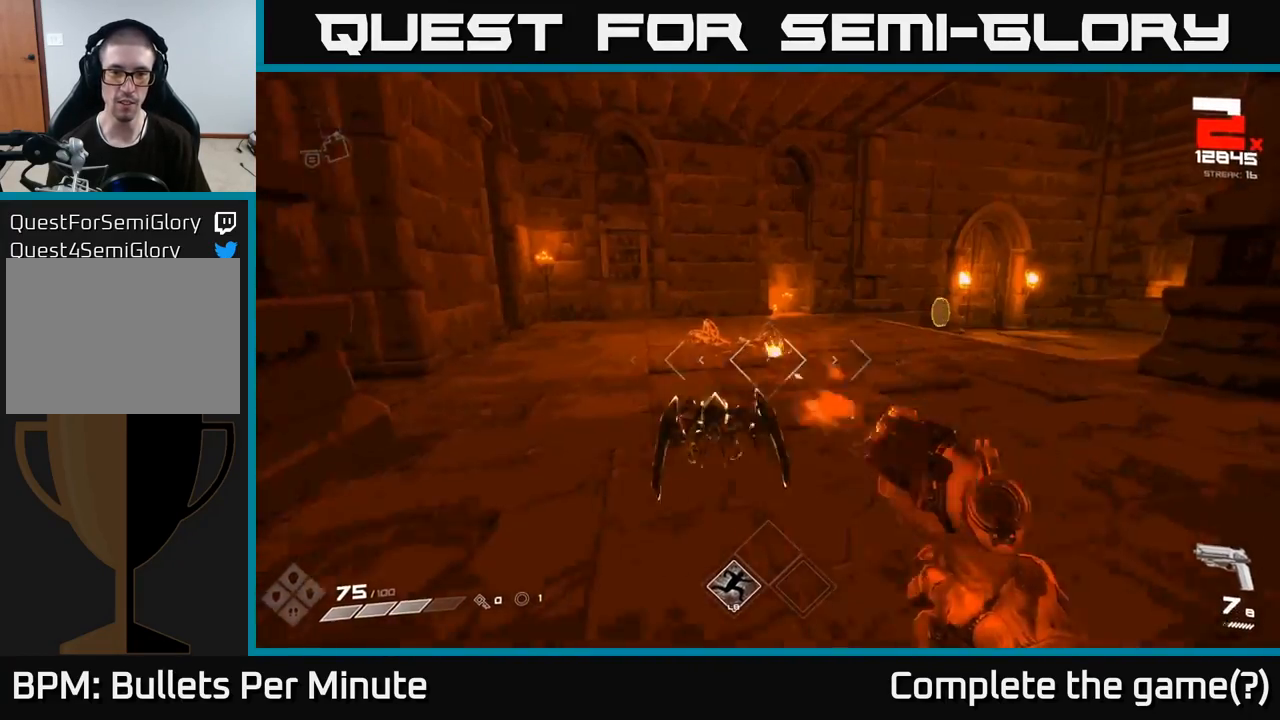
{"buttons": [], "left_stick": "down-left", "right_stick": "center", "events": [[67, "R2", "up"], [67, "right_stick", "down"], [133, "left_stick", "center"], [233, "left_stick", "down-left"], [333, "R2", "down"], [350, "right_stick", "center"], [417, "R2", "up"]]}
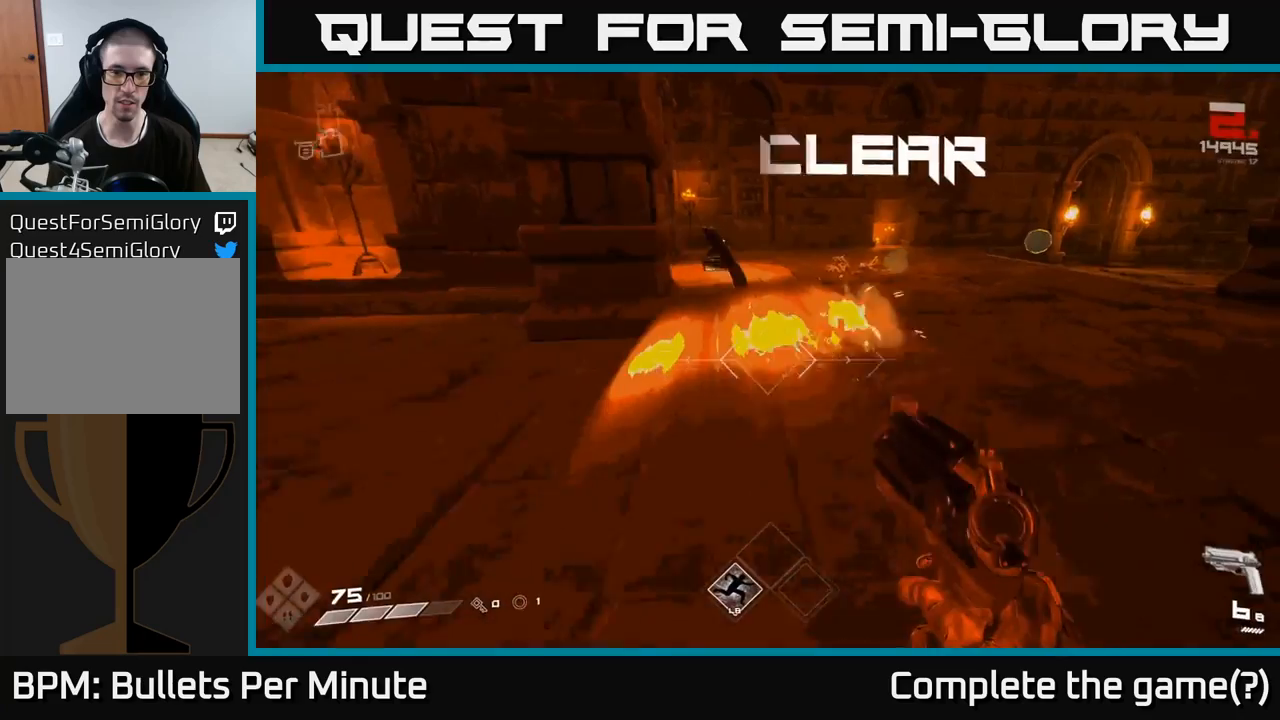
{"buttons": [], "left_stick": "up-right", "right_stick": "center", "events": [[117, "left_stick", "down-right"], [150, "R2", "down"], [183, "left_stick", "down-left"], [183, "right_stick", "up-right"], [250, "R2", "up"], [267, "right_stick", "center"], [333, "left_stick", "center"], [417, "left_stick", "up-right"]]}
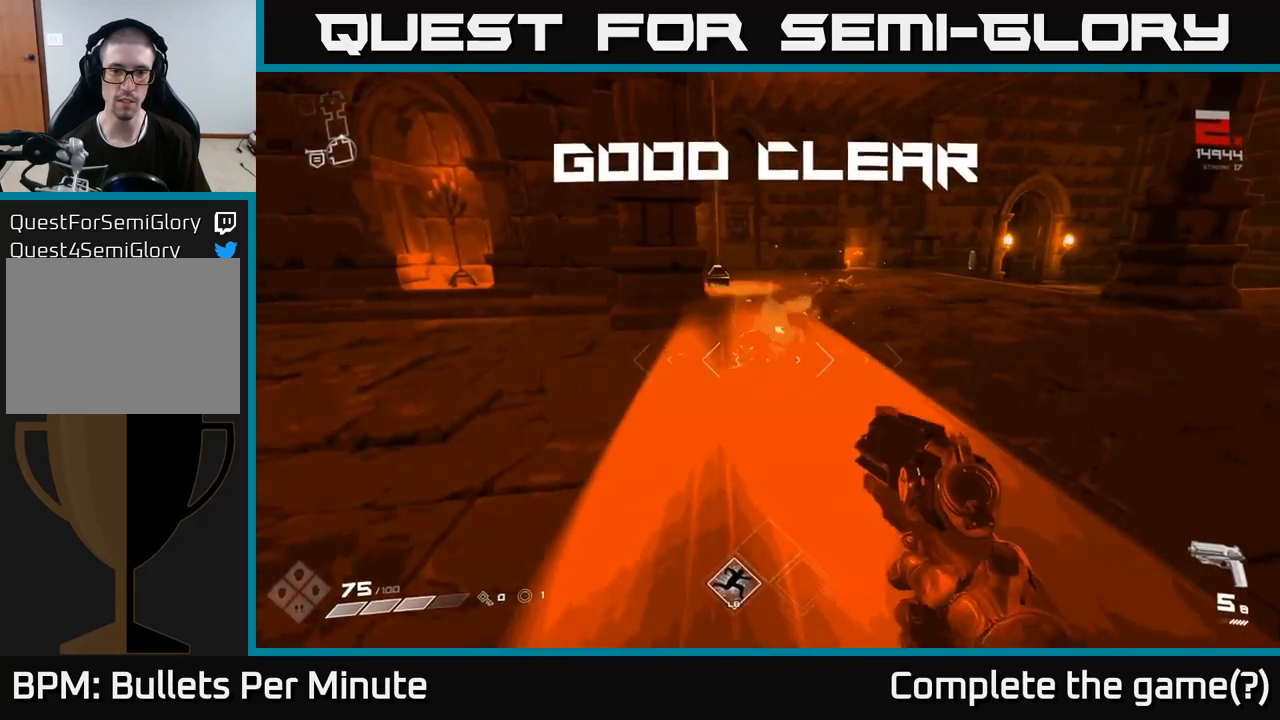
{"buttons": [], "left_stick": "up-left", "right_stick": "center", "events": [[167, "left_stick", "up"], [350, "left_stick", "up-left"]]}
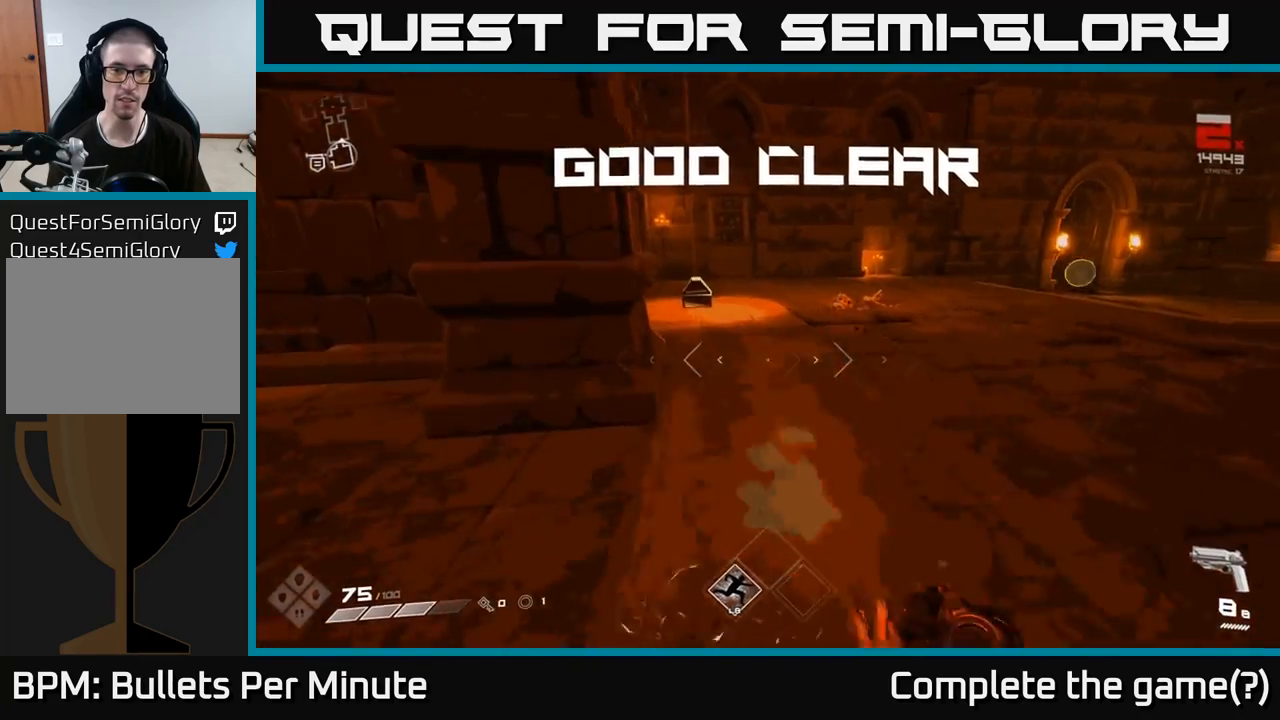
{"buttons": [], "left_stick": "up-left", "right_stick": "center", "events": [[150, "left_stick", "up"], [217, "right_stick", "up-right"], [350, "right_stick", "center"], [500, "left_stick", "up-left"]]}
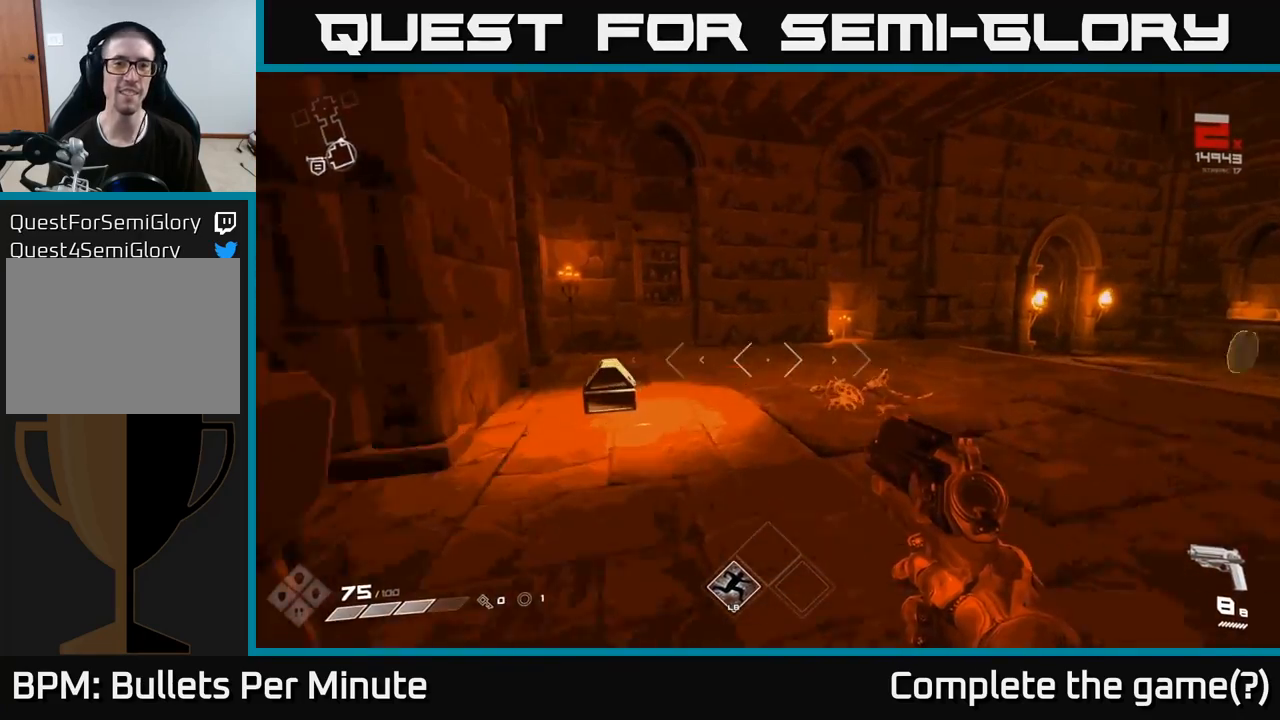
{"buttons": [], "left_stick": "center", "right_stick": "center", "events": [[117, "right_stick", "down"], [183, "right_stick", "down-left"], [217, "left_stick", "up"], [317, "right_stick", "center"], [500, "left_stick", "center"]]}
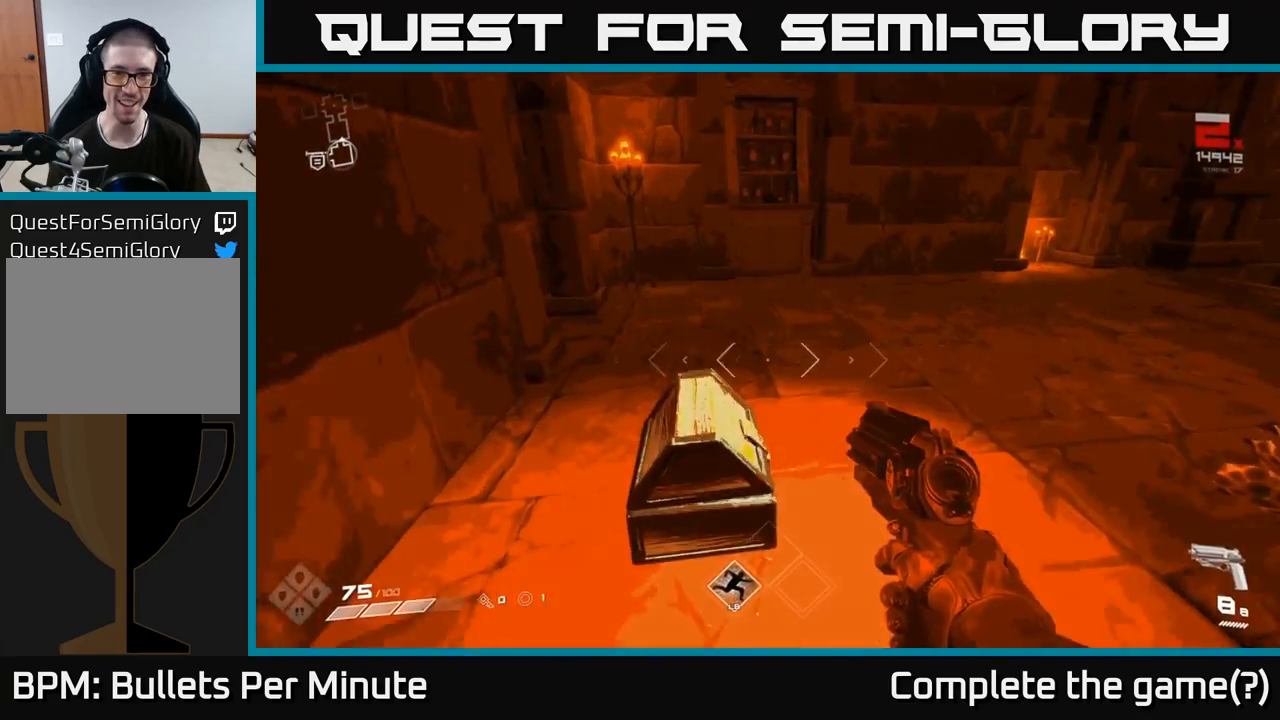
{"buttons": [], "left_stick": "up", "right_stick": "center", "events": [[17, "X", "down"], [117, "left_stick", "down"], [133, "X", "up"], [250, "left_stick", "center"], [450, "left_stick", "up"]]}
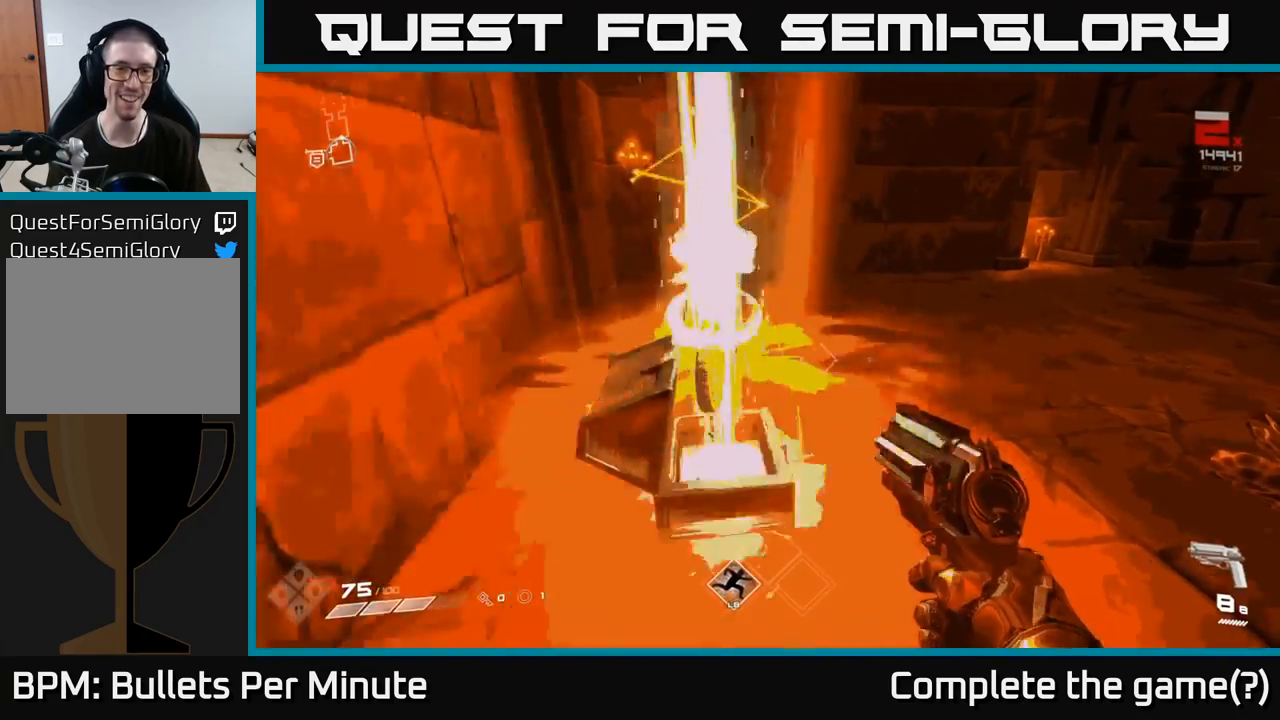
{"buttons": [], "left_stick": "up", "right_stick": "center", "events": [[100, "left_stick", "center"], [167, "X", "down"], [300, "X", "up"], [367, "left_stick", "up"]]}
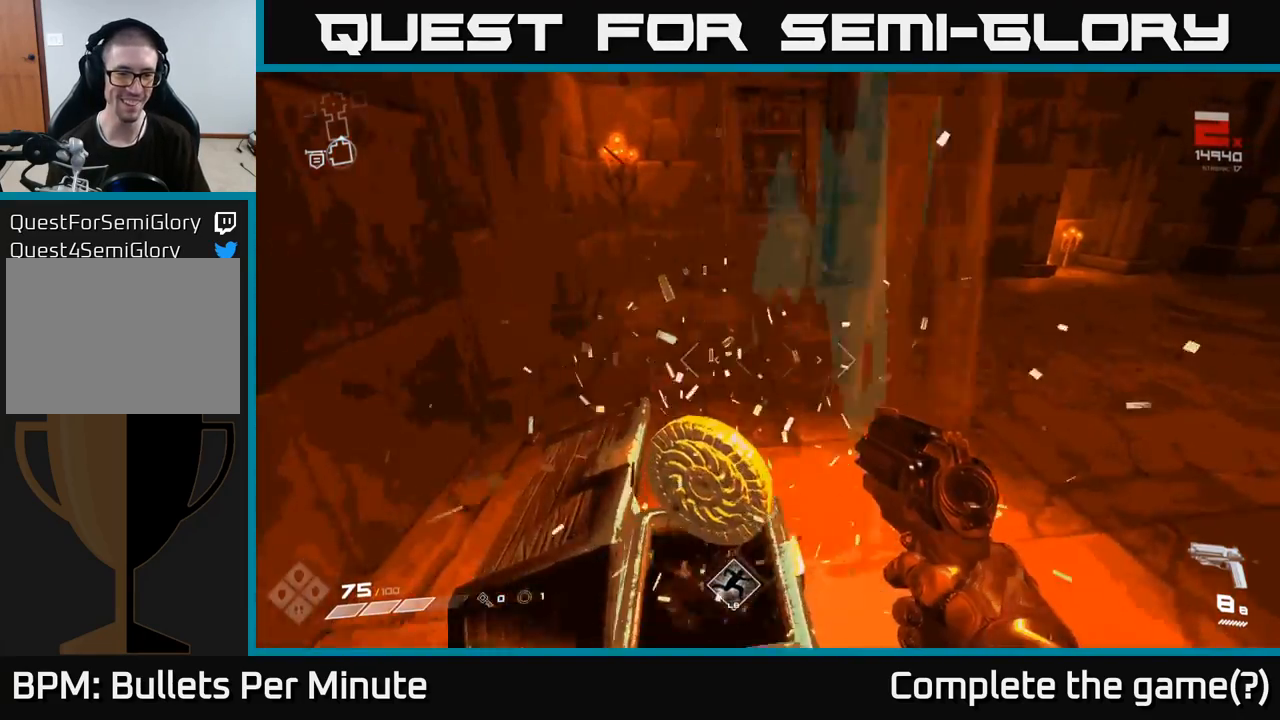
{"buttons": [], "left_stick": "up-right", "right_stick": "center", "events": [[67, "left_stick", "center"], [350, "X", "down"], [450, "X", "up"], [500, "left_stick", "up-right"]]}
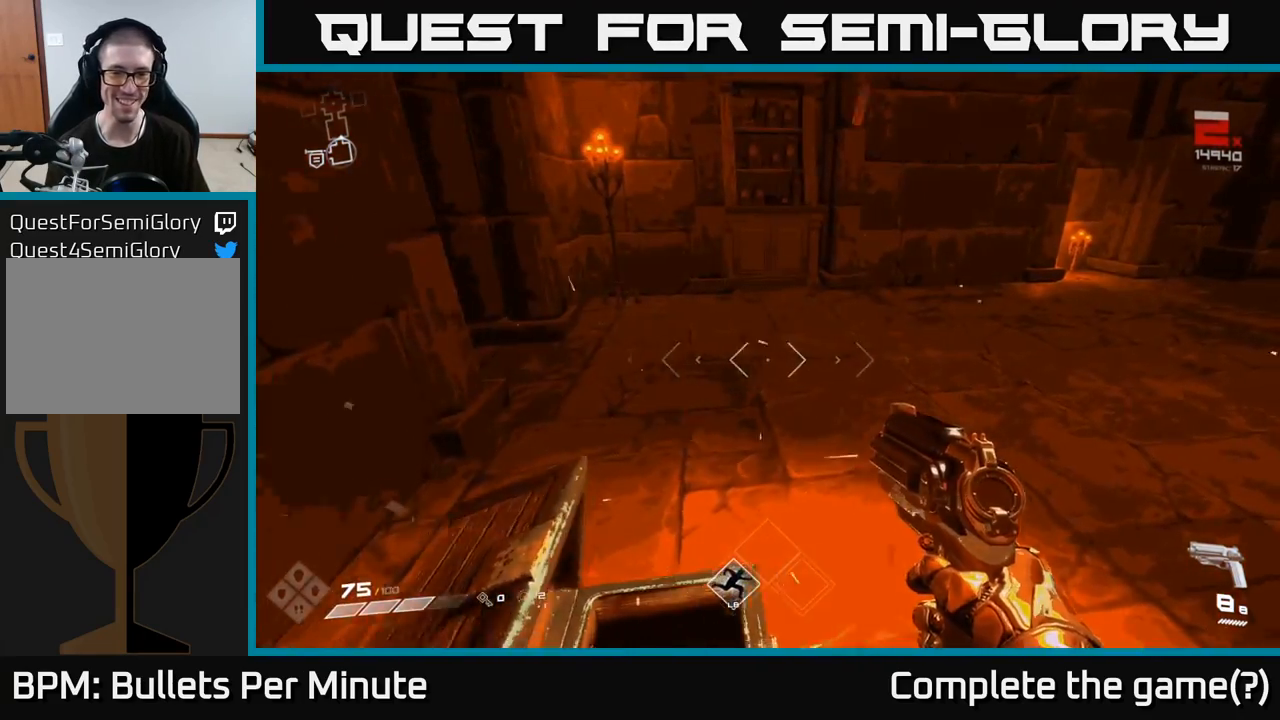
{"buttons": [], "left_stick": "down", "right_stick": "right", "events": [[117, "right_stick", "right"], [283, "left_stick", "down-right"], [333, "left_stick", "down"]]}
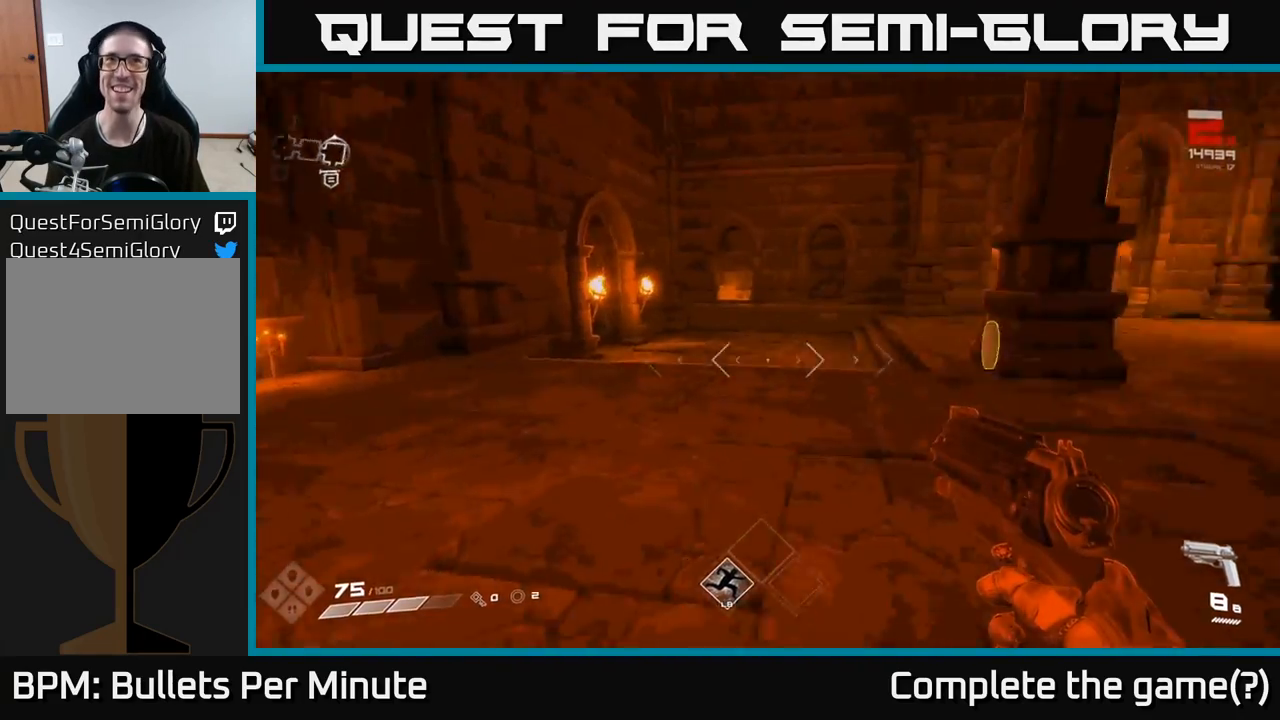
{"buttons": [], "left_stick": "up", "right_stick": "center", "events": [[83, "left_stick", "right"], [117, "right_stick", "center"], [200, "left_stick", "left"], [367, "left_stick", "center"], [417, "left_stick", "up"]]}
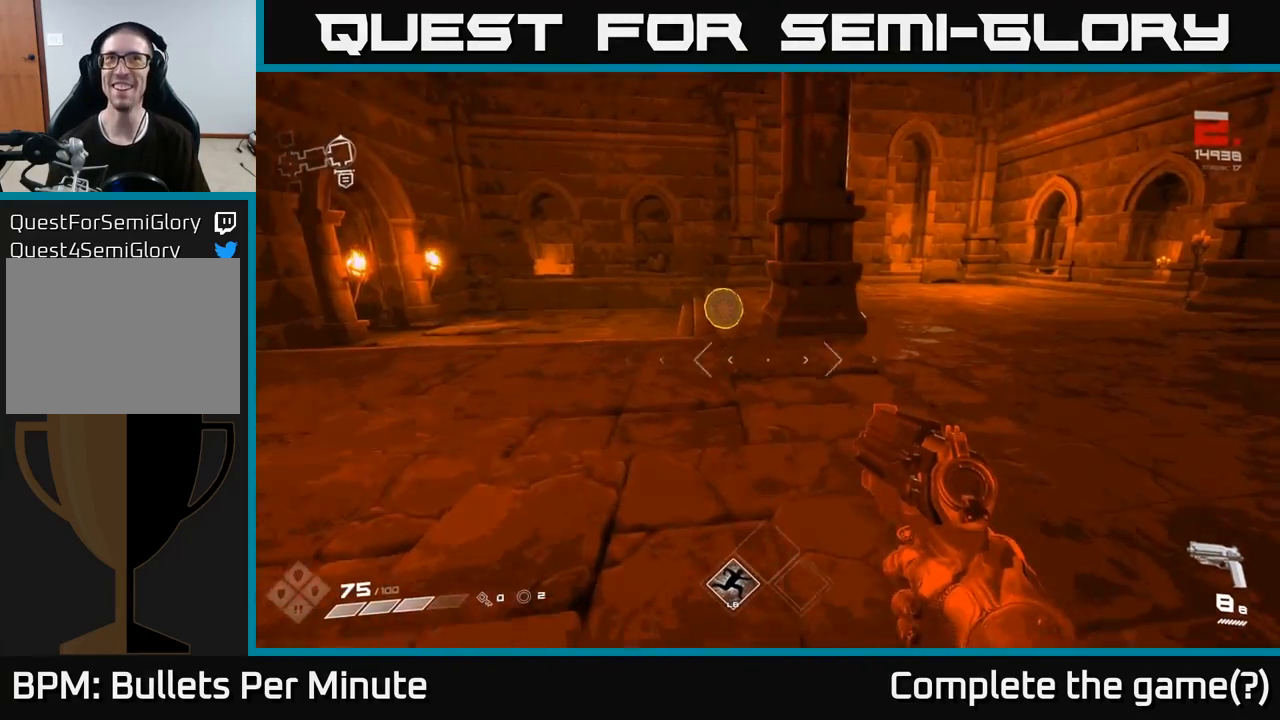
{"buttons": [], "left_stick": "up-left", "right_stick": "up-left", "events": [[17, "right_stick", "down-right"], [167, "right_stick", "center"], [333, "left_stick", "up-left"], [433, "right_stick", "up-left"]]}
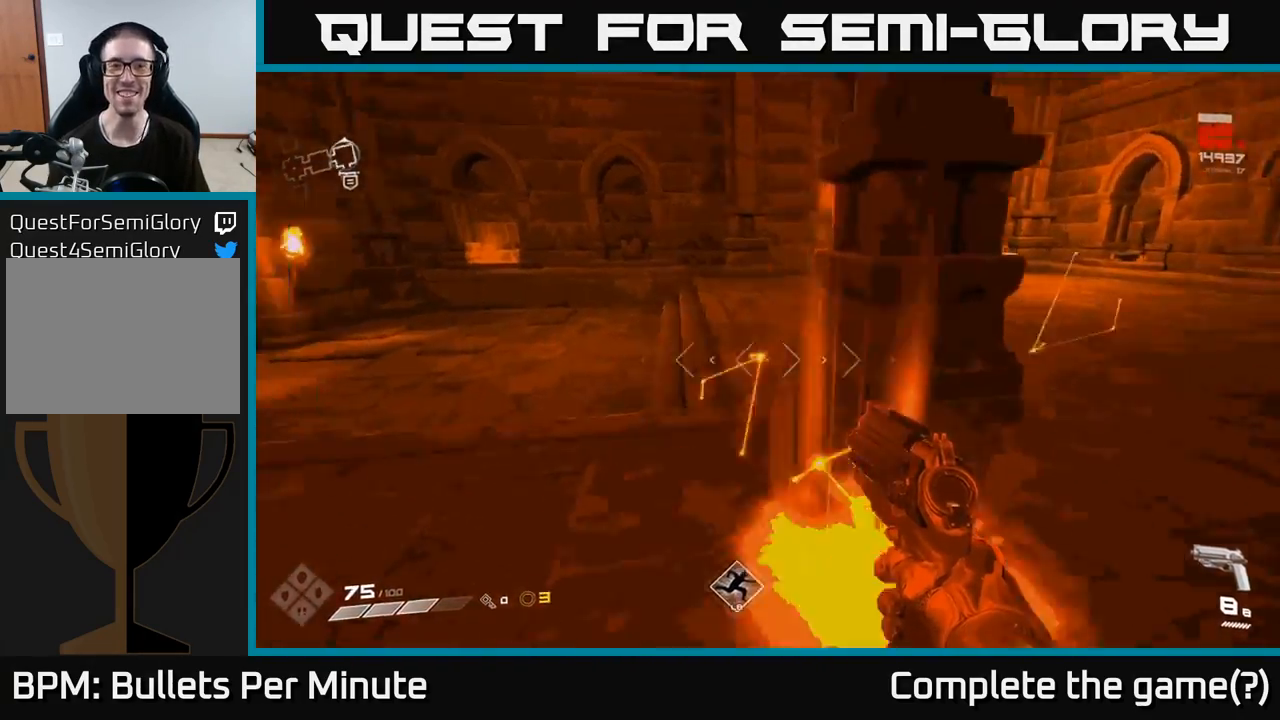
{"buttons": [], "left_stick": "up-right", "right_stick": "right", "events": [[33, "left_stick", "up"], [150, "right_stick", "center"], [433, "left_stick", "up-right"], [433, "right_stick", "right"]]}
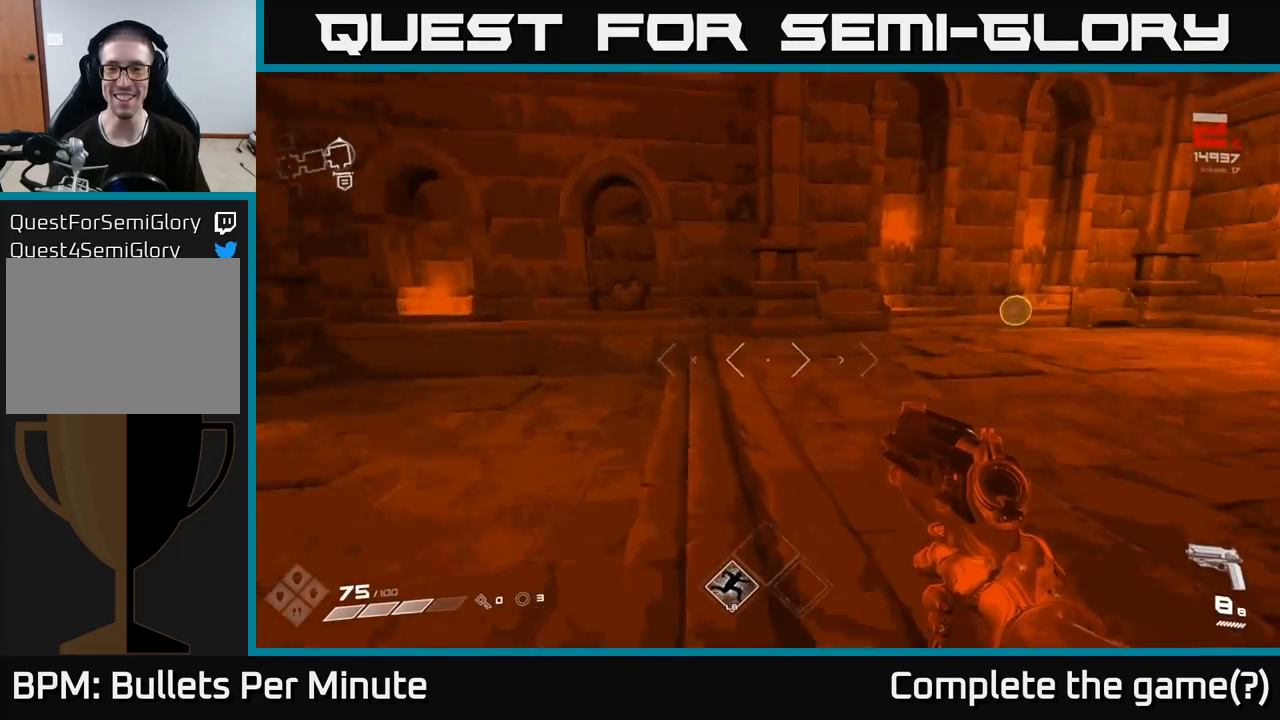
{"buttons": [], "left_stick": "up-left", "right_stick": "center", "events": [[50, "left_stick", "up"], [150, "right_stick", "center"], [233, "right_stick", "right"], [417, "right_stick", "center"], [467, "left_stick", "up-left"]]}
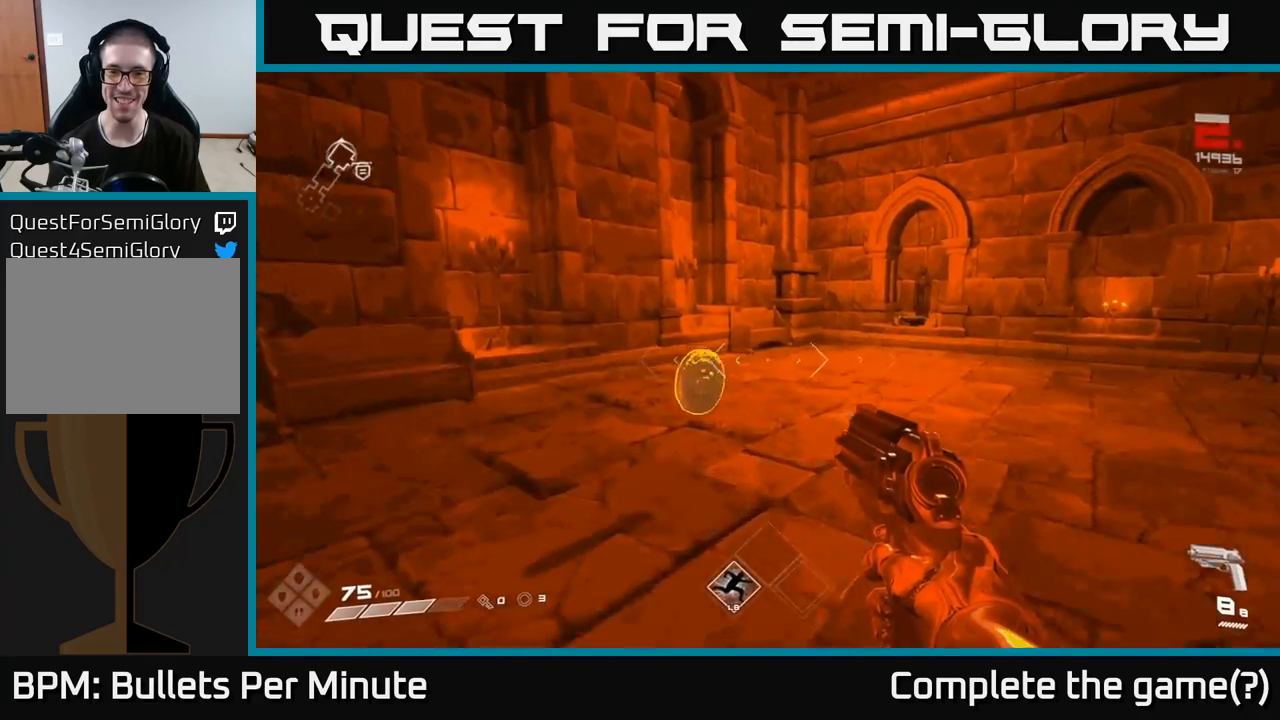
{"buttons": [], "left_stick": "center", "right_stick": "center", "events": [[117, "right_stick", "right"], [150, "left_stick", "up"], [300, "right_stick", "center"], [500, "left_stick", "center"]]}
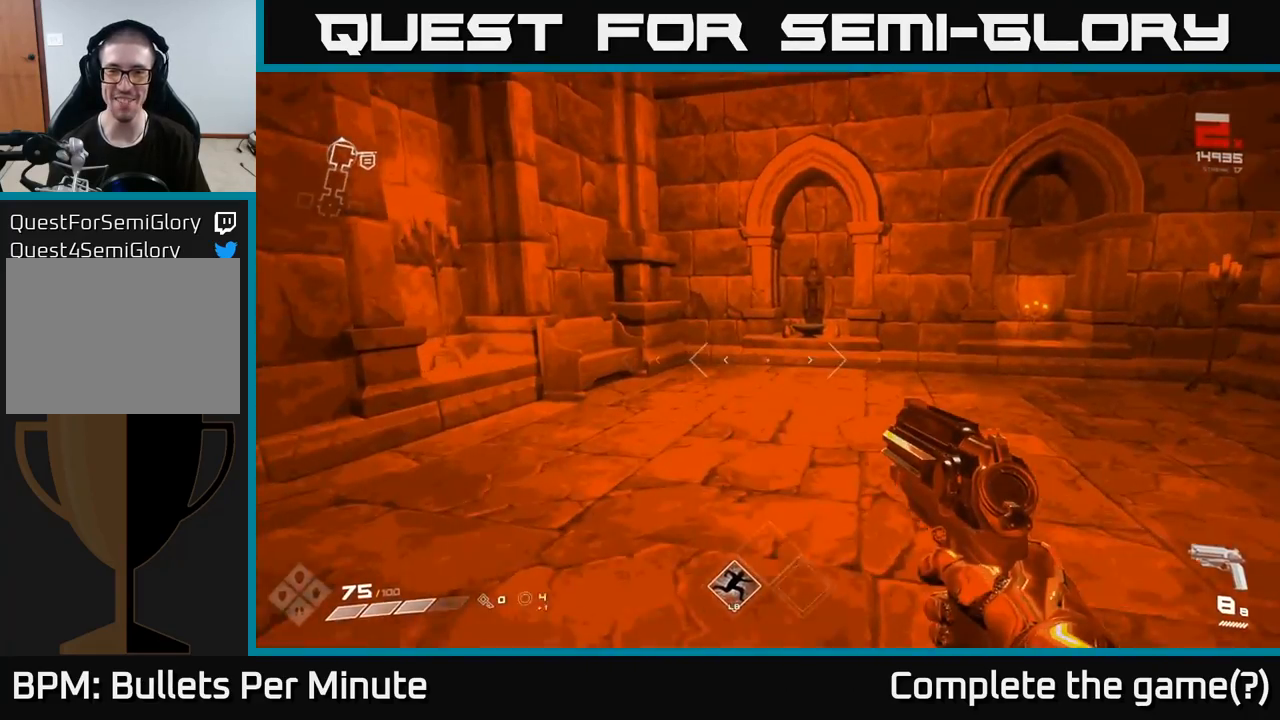
{"buttons": [], "left_stick": "up", "right_stick": "center", "events": [[100, "left_stick", "up"], [267, "right_stick", "down"], [383, "right_stick", "center"]]}
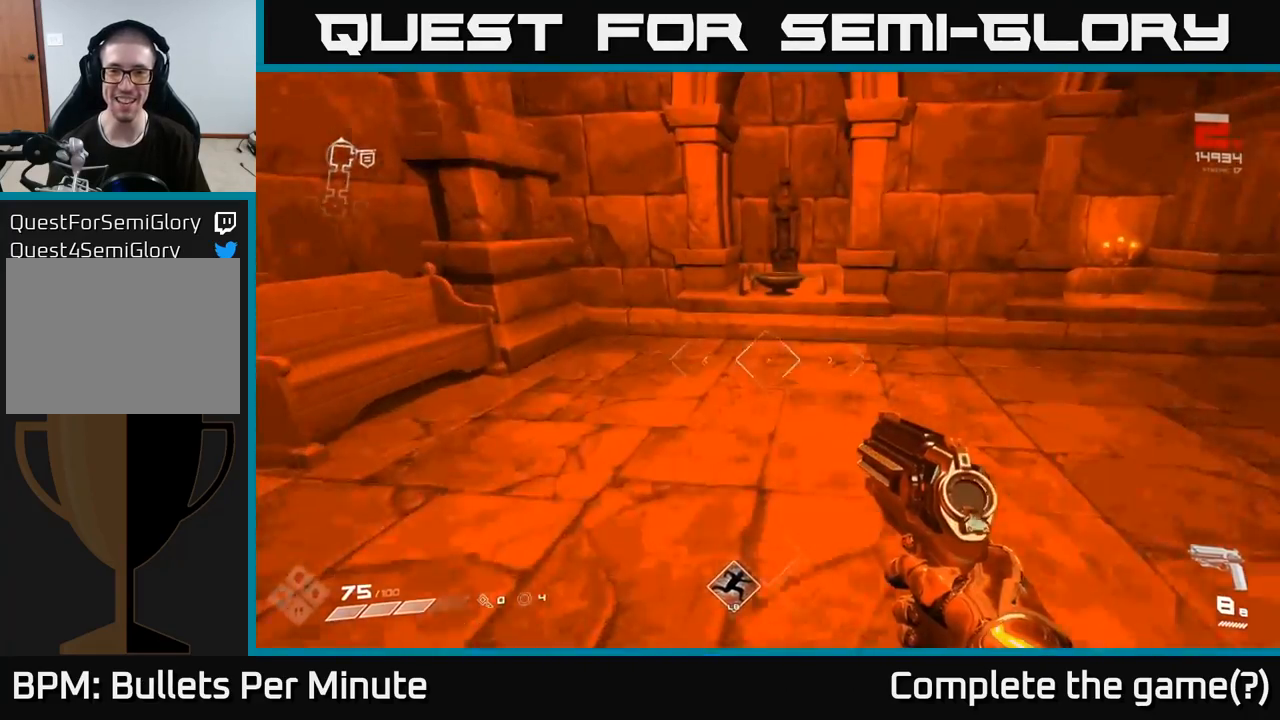
{"buttons": [], "left_stick": "up", "right_stick": "center", "events": [[167, "right_stick", "up"], [283, "right_stick", "center"]]}
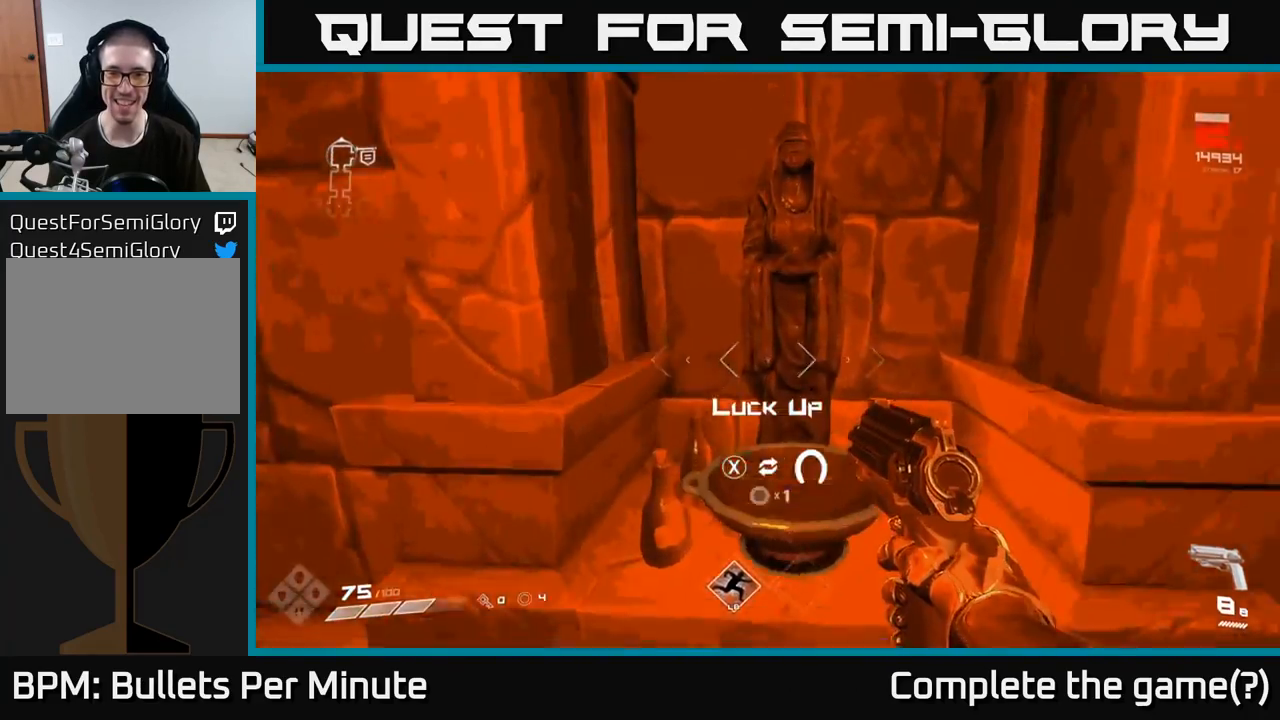
{"buttons": [], "left_stick": "down", "right_stick": "down-right", "events": [[17, "left_stick", "center"], [67, "X", "down"], [167, "X", "up"], [467, "left_stick", "down"], [500, "right_stick", "down-right"]]}
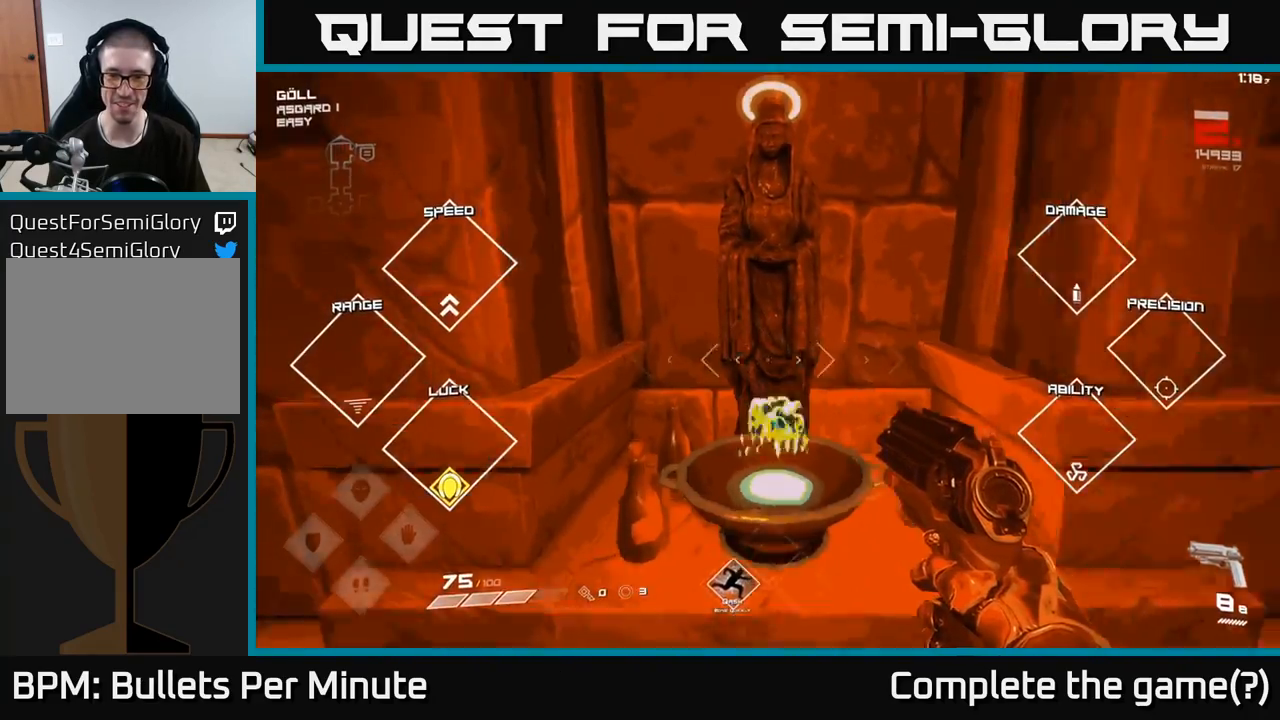
{"buttons": [], "left_stick": "center", "right_stick": "up-left", "events": [[183, "right_stick", "center"], [233, "left_stick", "right"], [433, "left_stick", "center"], [467, "right_stick", "up-left"]]}